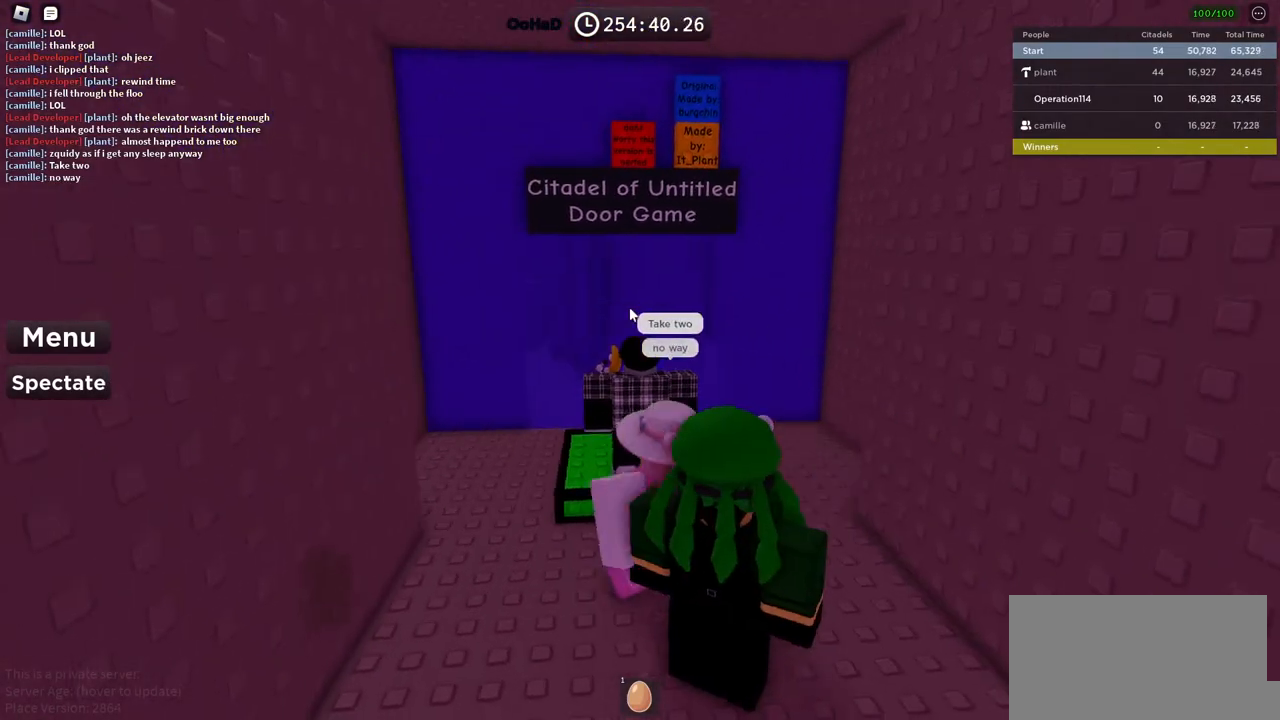
Gameplay with keyboard; each line is a JSON object with the keys held at the frame after it. "events" lists presses ("down") and releases ("up") of "a", "ctrl", "d", "e", "f", "q", "r", "s", "shift", "space", "tab" and "w" between this image and that frame as [ms after this image, input, new state], when the widget could be followed in between. No other keys are recorded. Mouse input is not recorded.
{"keys": [], "events": [[350, "shift", "down"], [467, "shift", "up"]]}
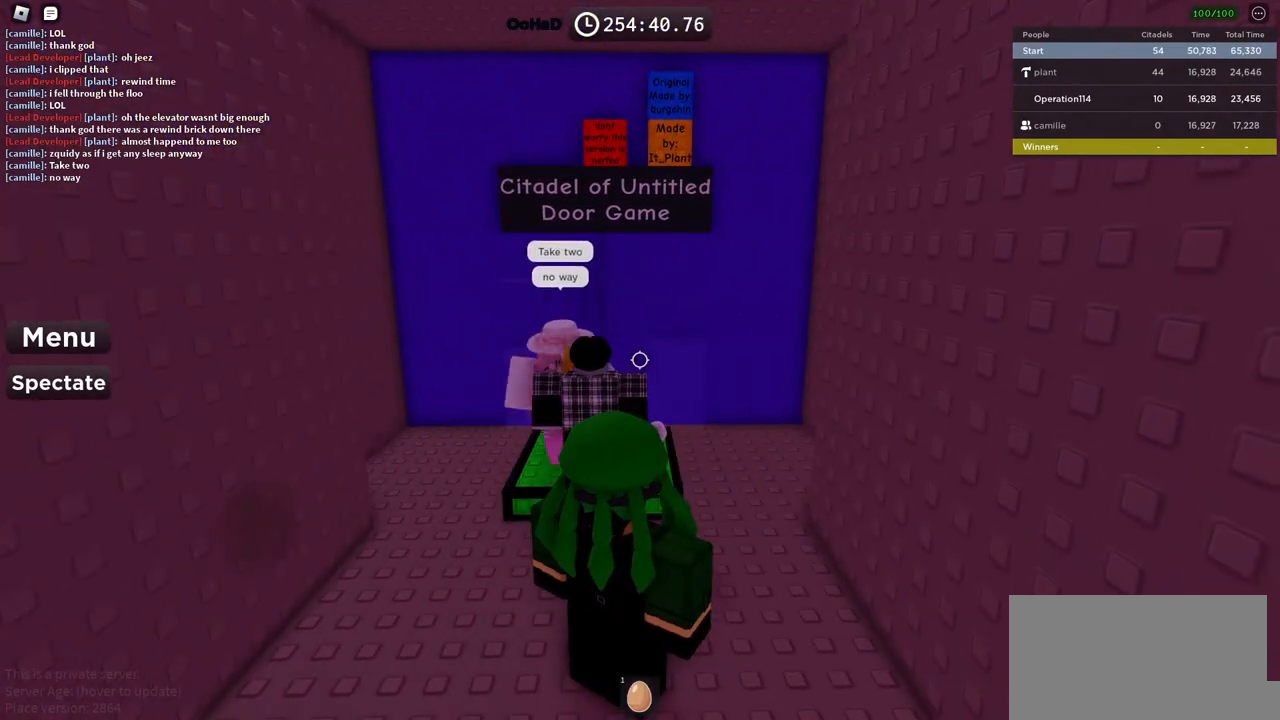
{"keys": [], "events": [[200, "shift", "down"], [333, "shift", "up"]]}
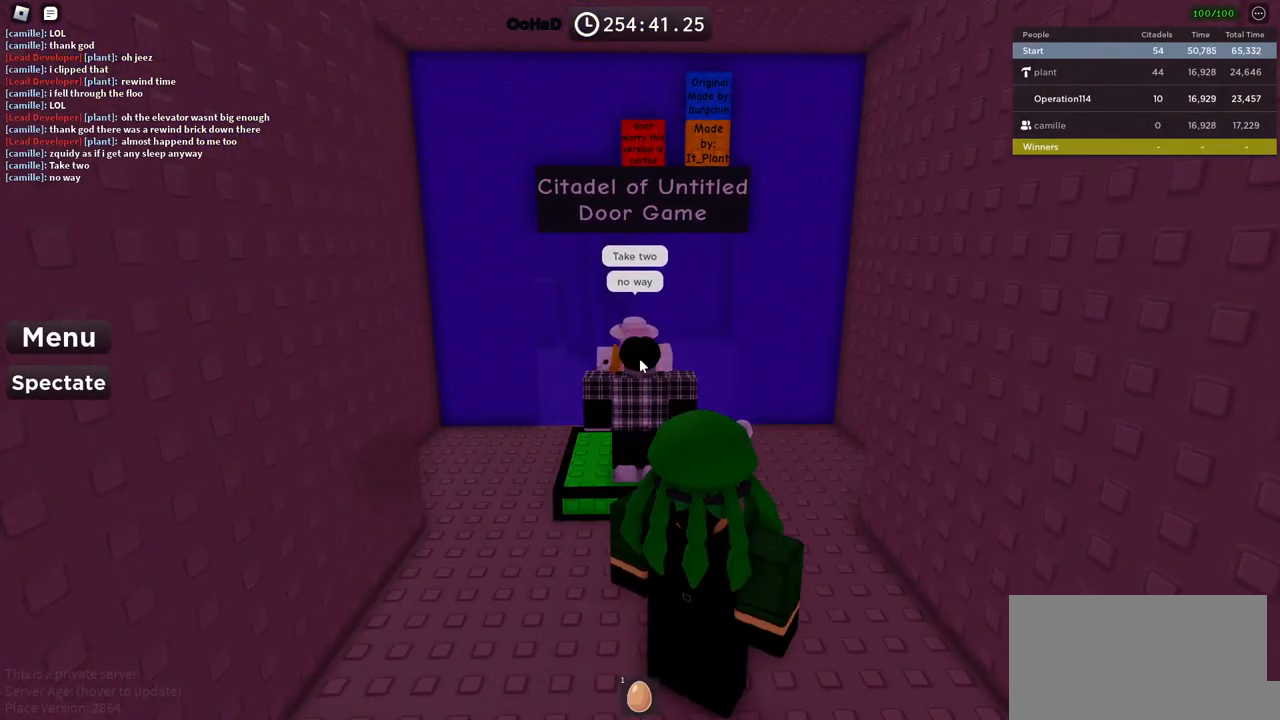
{"keys": ["w"], "events": [[217, "w", "down"]]}
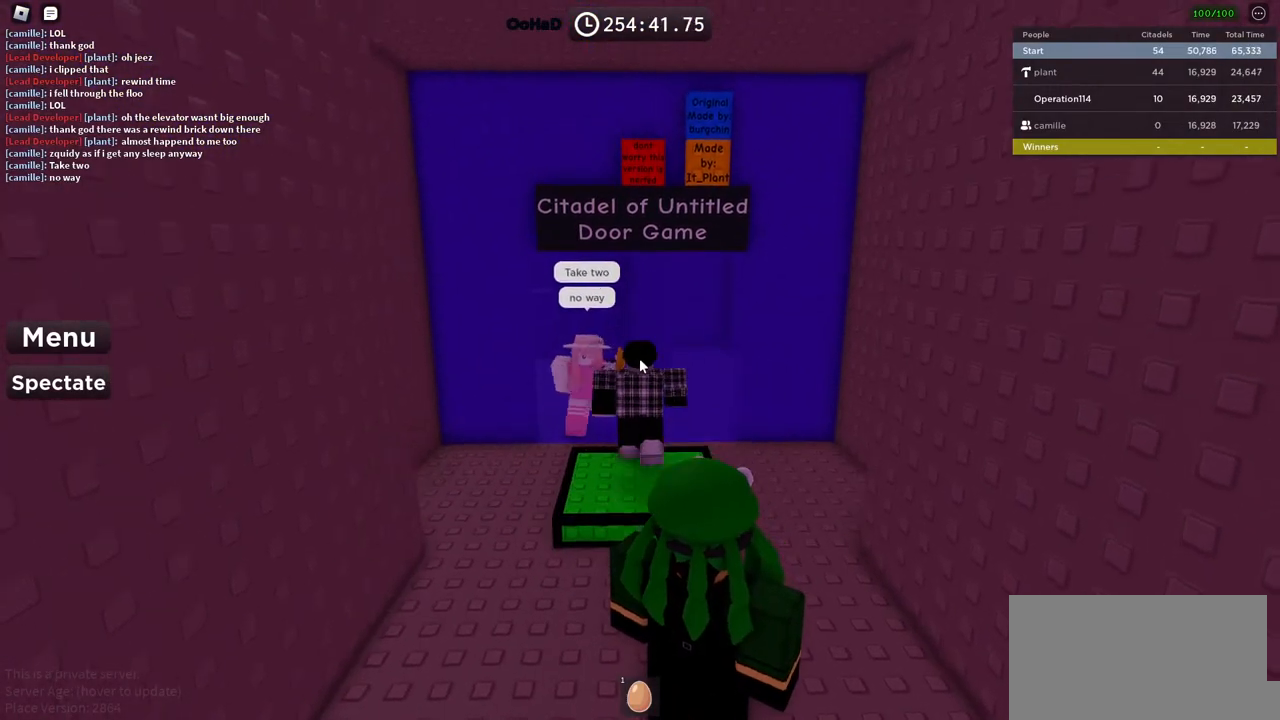
{"keys": ["w"], "events": []}
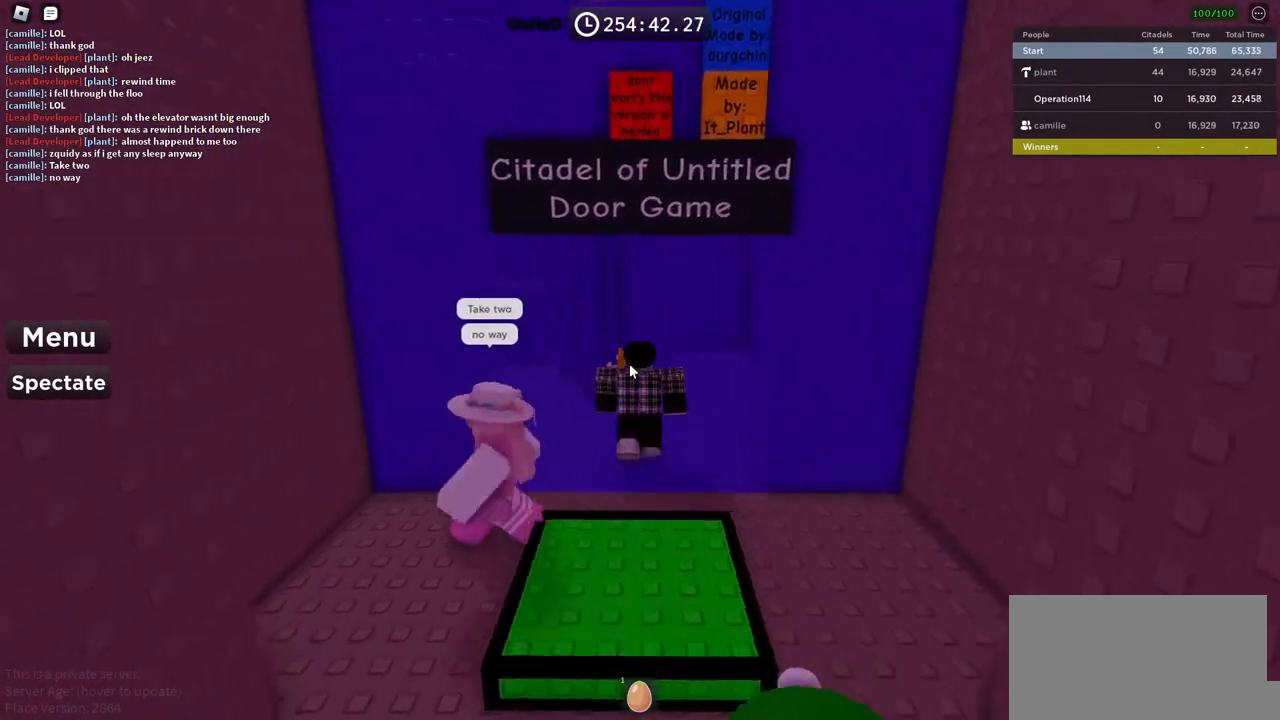
{"keys": ["w"], "events": [[100, "shift", "down"], [300, "shift", "up"]]}
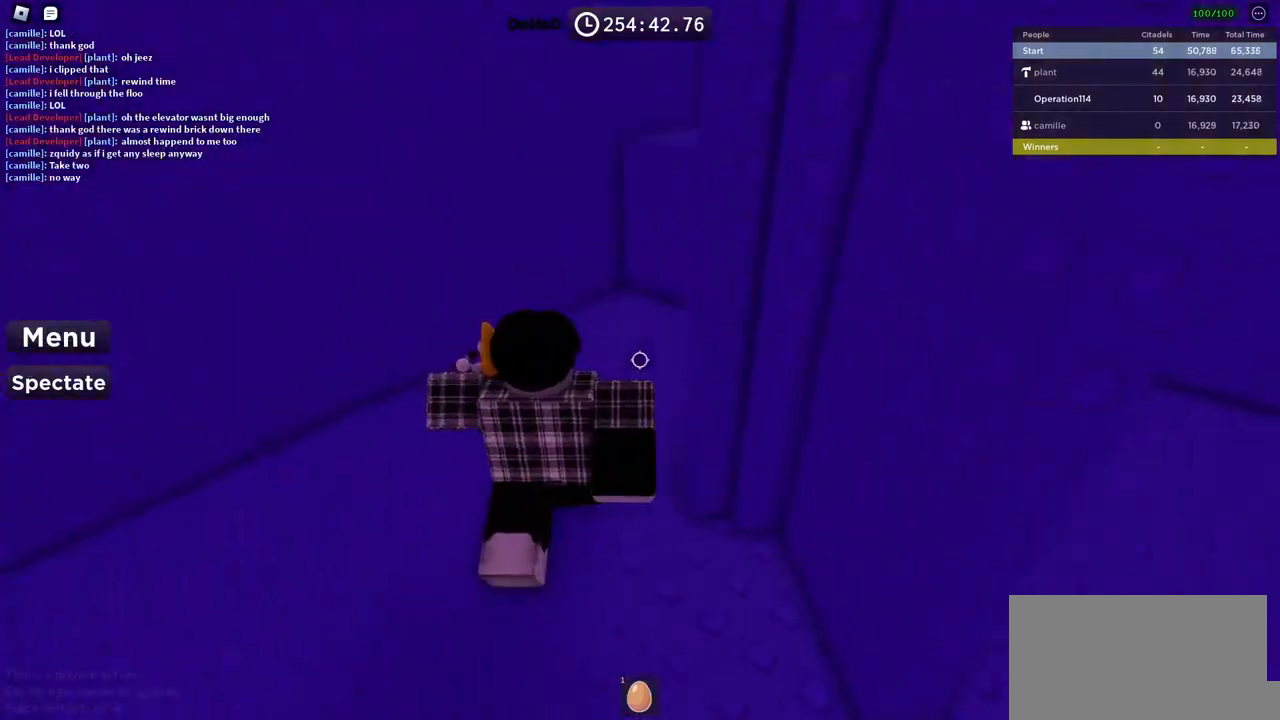
{"keys": ["space", "w"], "events": [[417, "space", "down"]]}
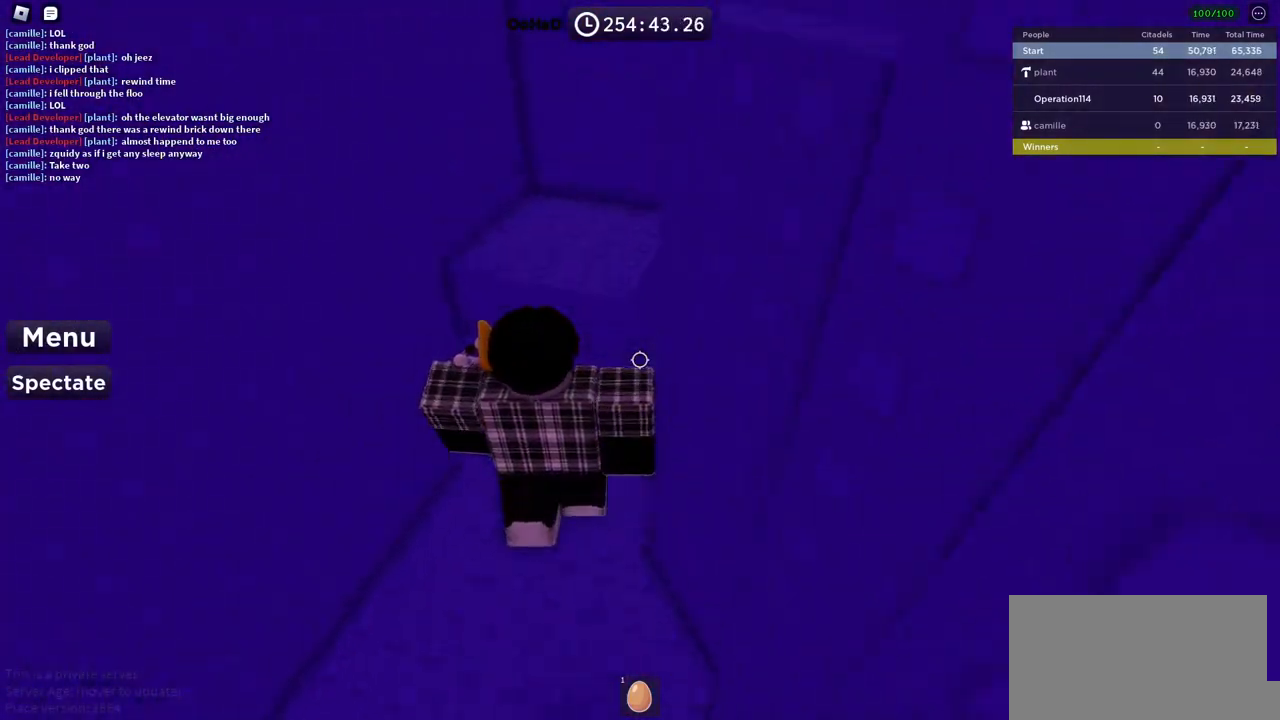
{"keys": ["space"], "events": [[117, "a", "down"], [133, "space", "up"], [250, "a", "up"], [300, "w", "up"], [500, "space", "down"]]}
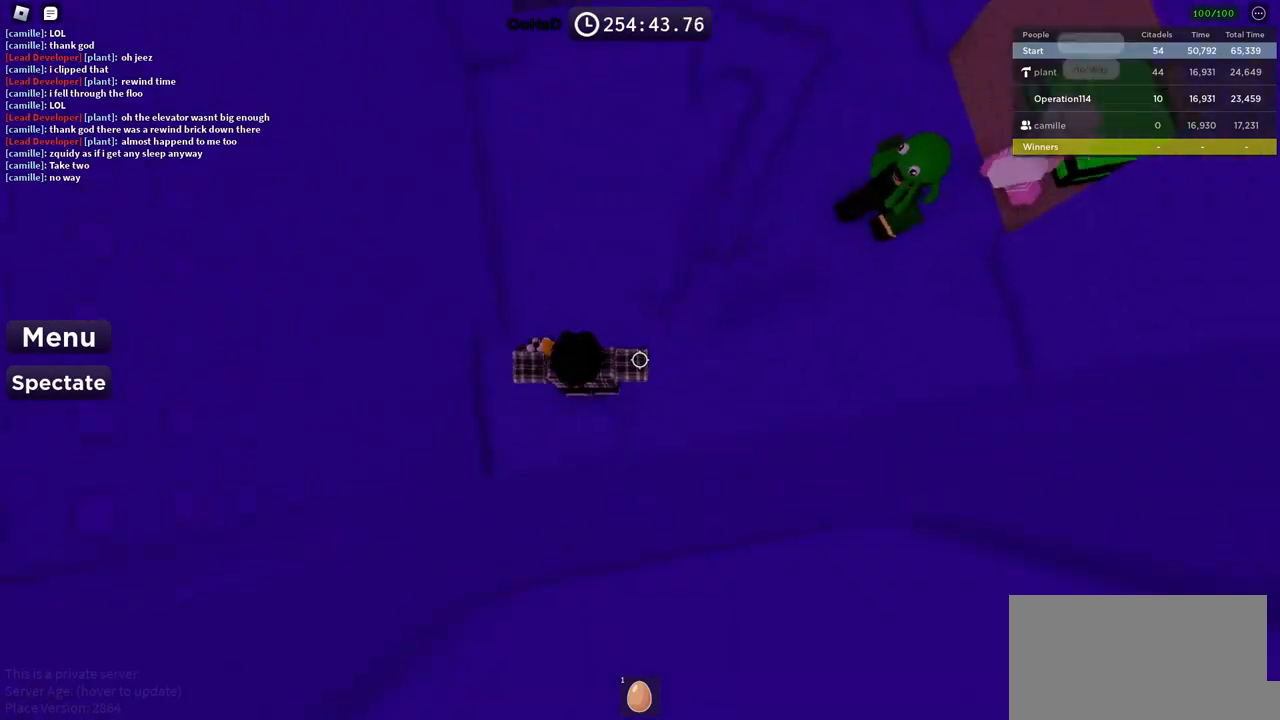
{"keys": ["w"], "events": [[17, "w", "down"], [217, "space", "up"]]}
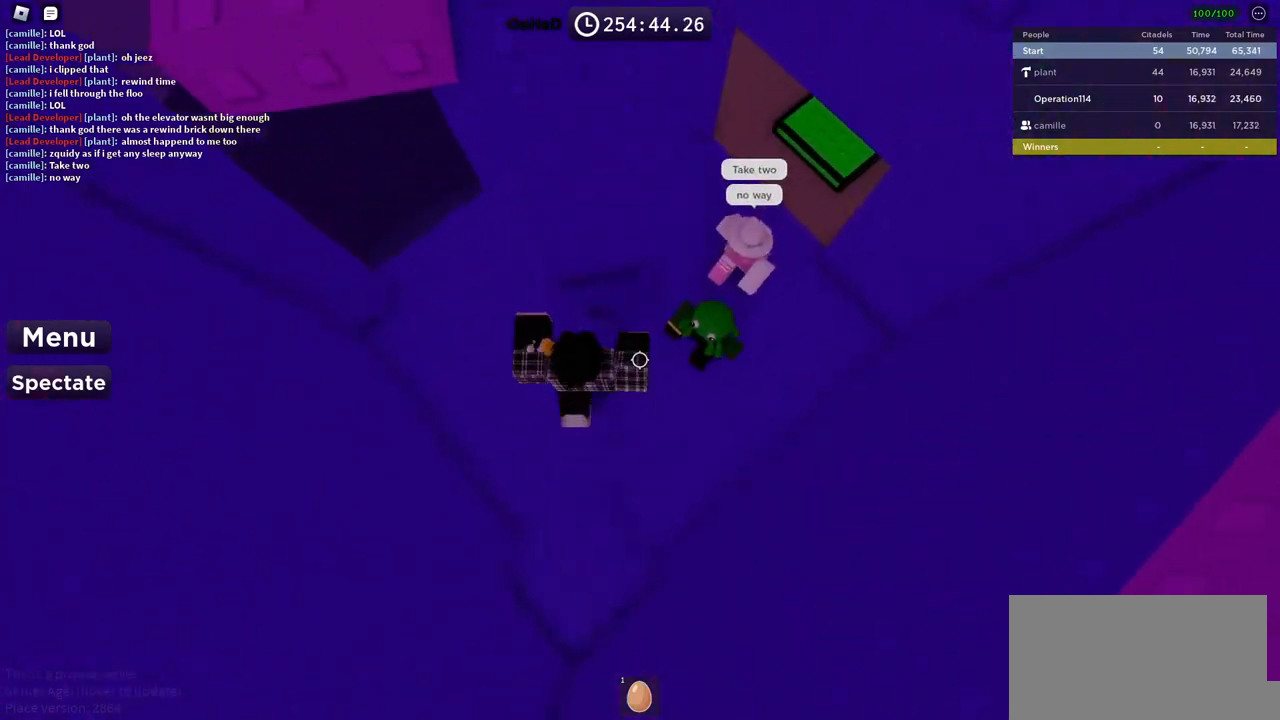
{"keys": ["d", "space"], "events": [[17, "d", "down"], [183, "d", "up"], [250, "w", "up"], [300, "d", "down"], [417, "space", "down"]]}
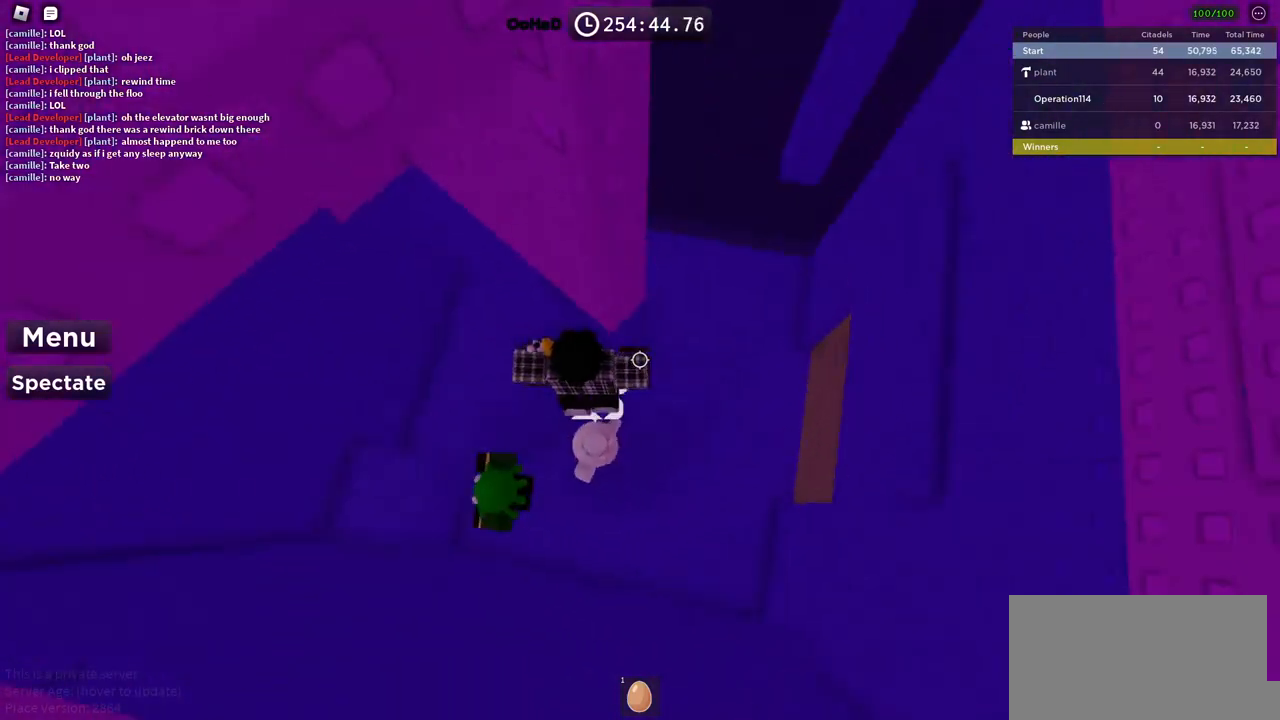
{"keys": [], "events": [[67, "space", "up"], [400, "d", "up"]]}
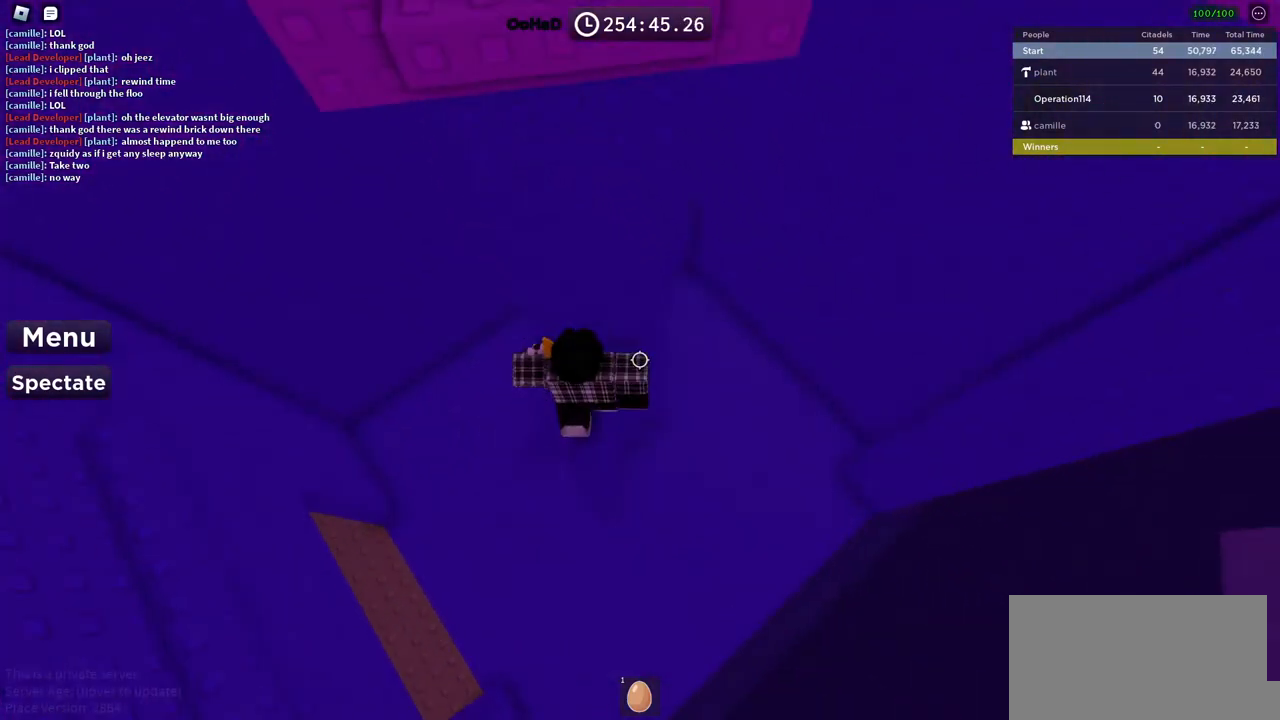
{"keys": [], "events": []}
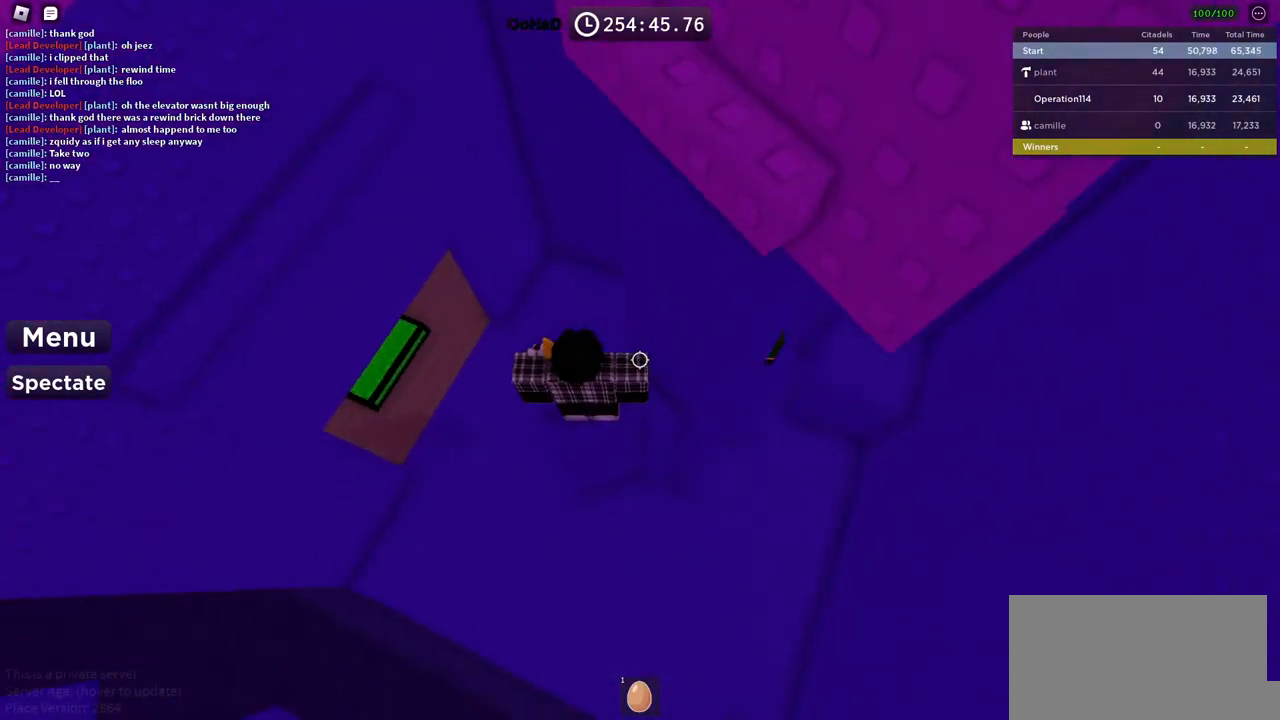
{"keys": ["w"], "events": [[50, "a", "down"], [100, "a", "up"], [217, "shift", "down"], [317, "shift", "up"], [450, "w", "down"]]}
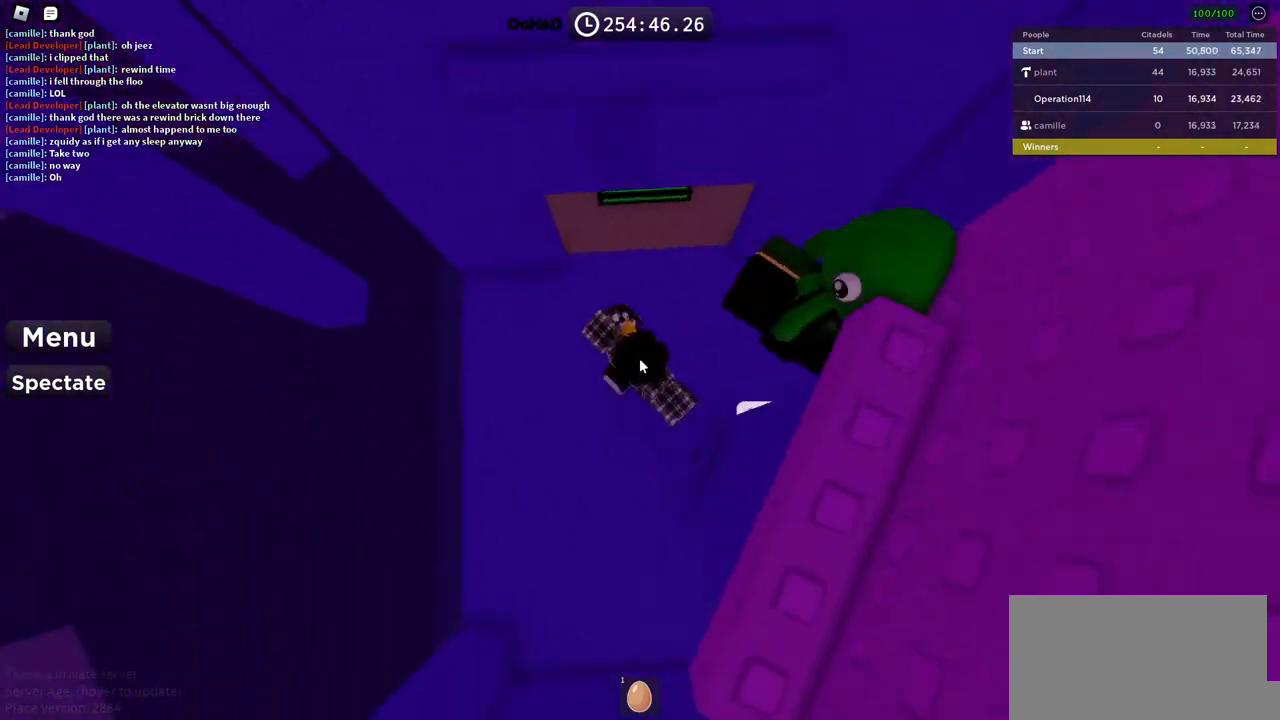
{"keys": ["w"], "events": [[100, "space", "down"], [283, "space", "up"]]}
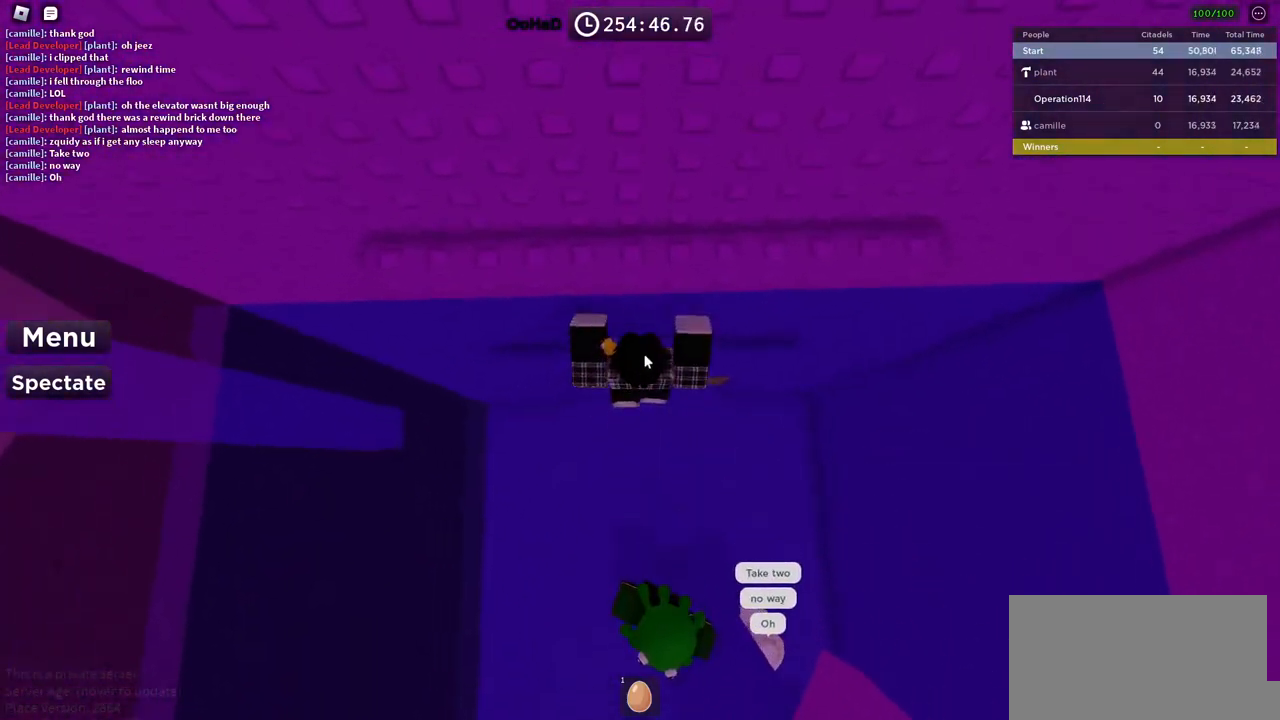
{"keys": ["w"], "events": [[17, "shift", "down"], [133, "w", "up"], [150, "shift", "up"], [217, "s", "down"], [267, "space", "down"], [317, "s", "up"], [417, "w", "down"], [450, "space", "up"]]}
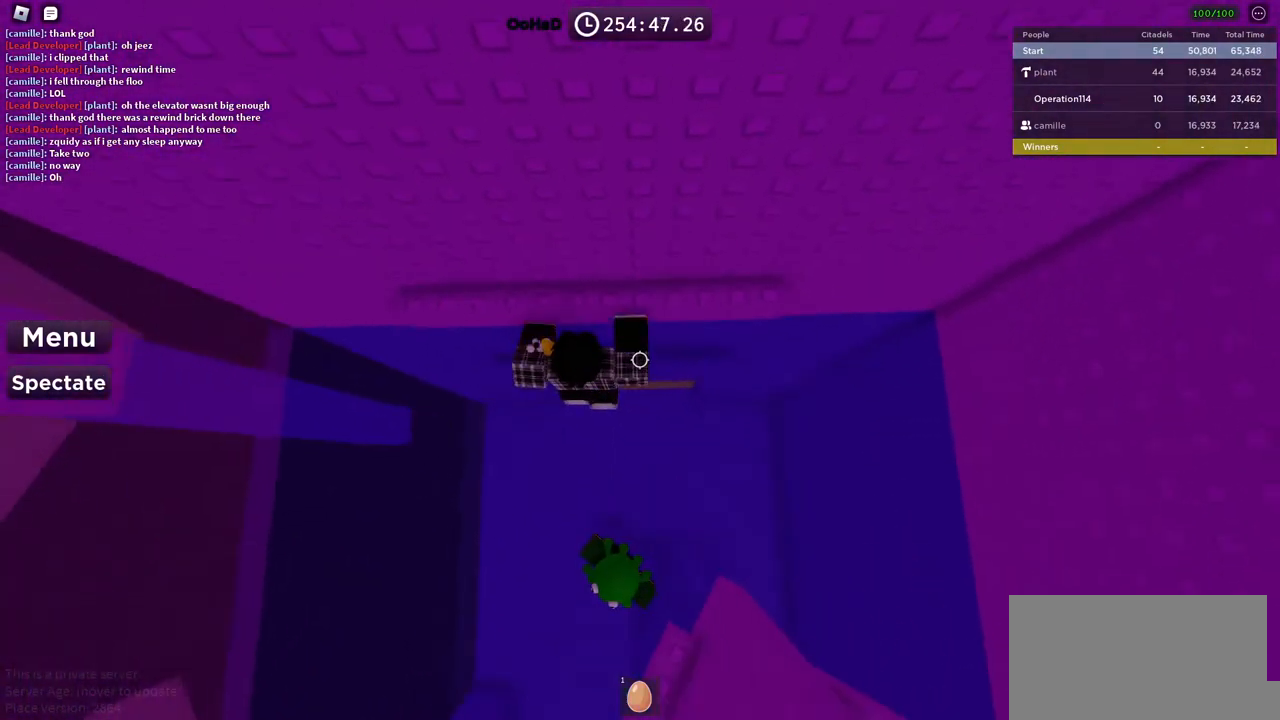
{"keys": [], "events": [[467, "w", "up"]]}
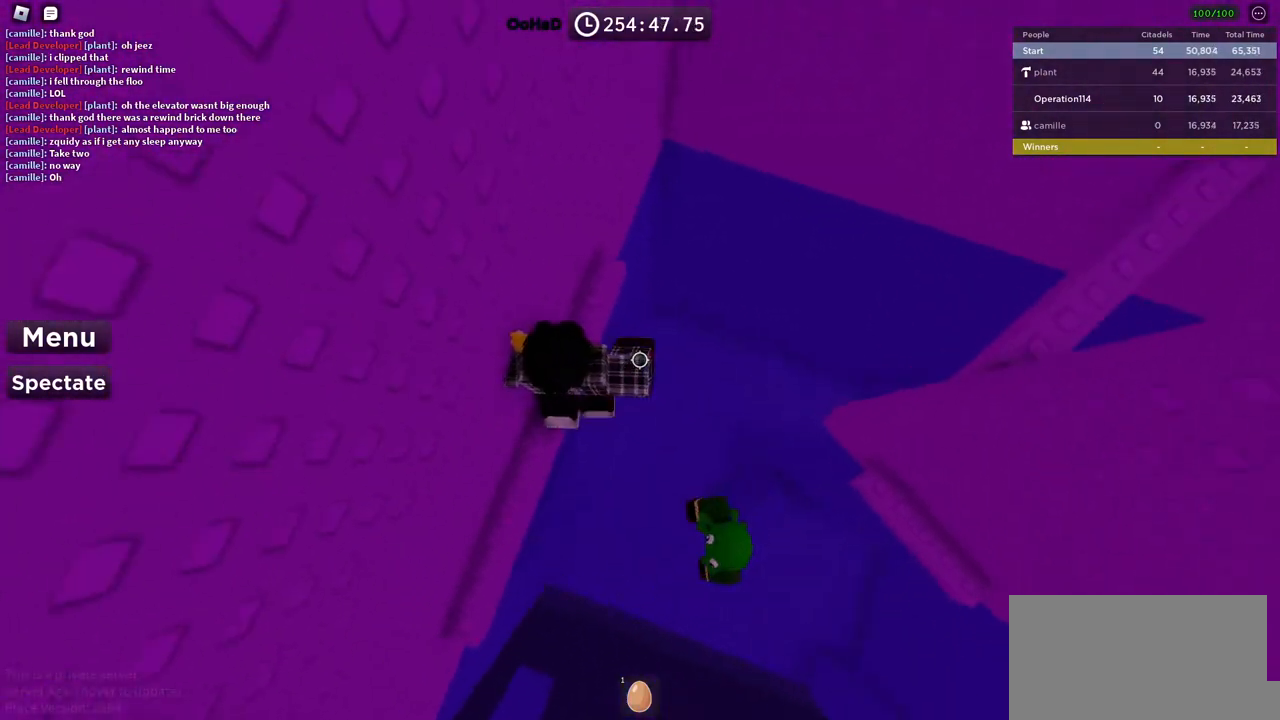
{"keys": ["d"], "events": [[117, "d", "down"], [233, "space", "down"], [367, "space", "up"]]}
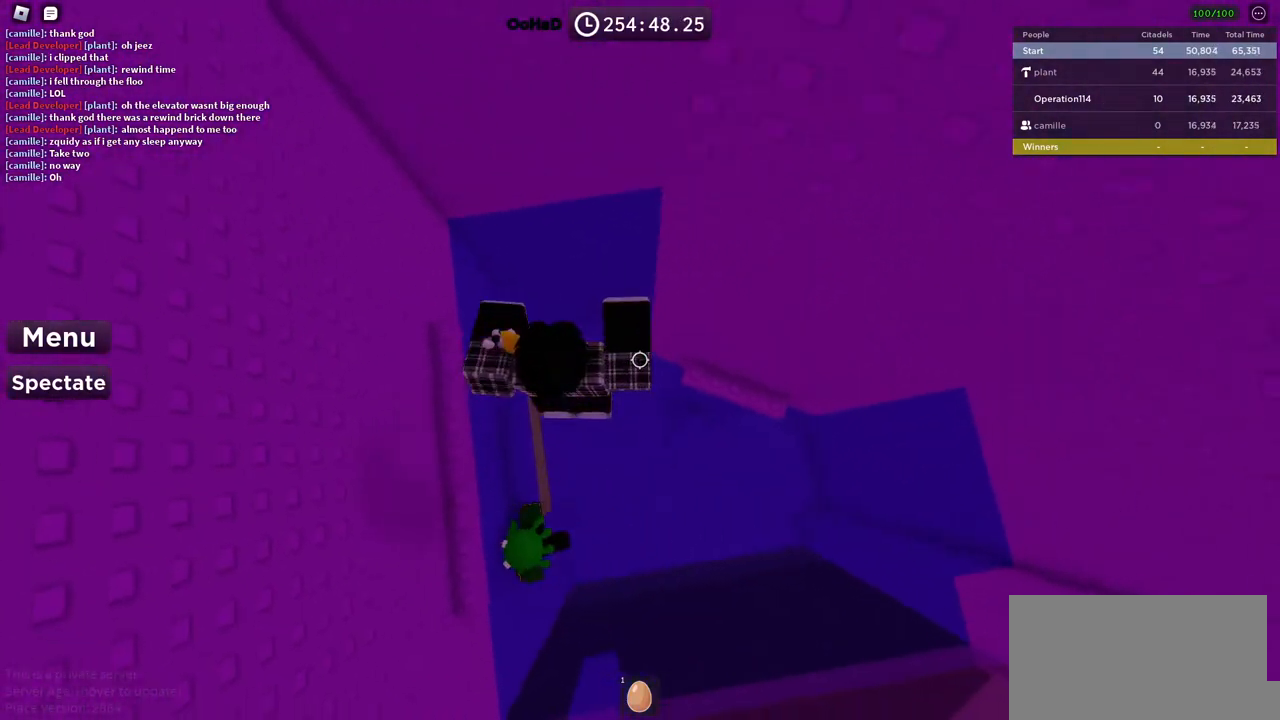
{"keys": ["a", "space"], "events": [[133, "w", "down"], [283, "d", "up"], [300, "w", "up"], [367, "a", "down"], [500, "space", "down"]]}
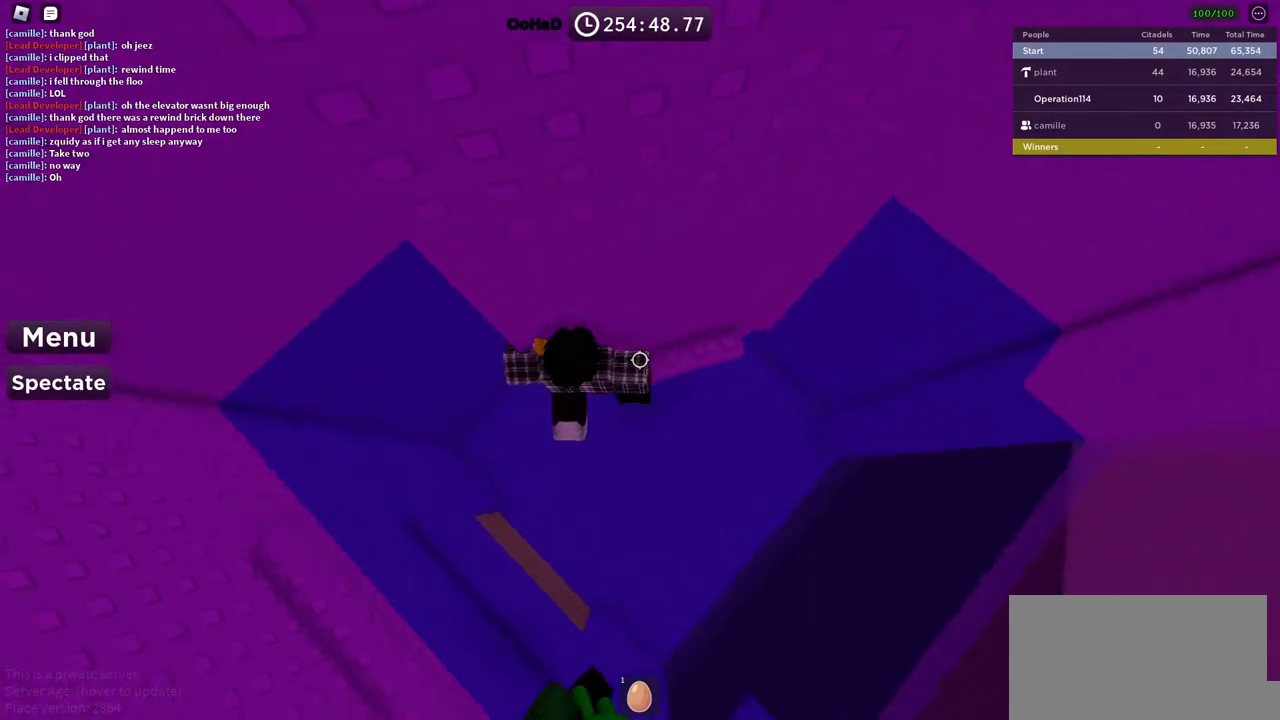
{"keys": [], "events": [[267, "space", "up"], [383, "a", "up"]]}
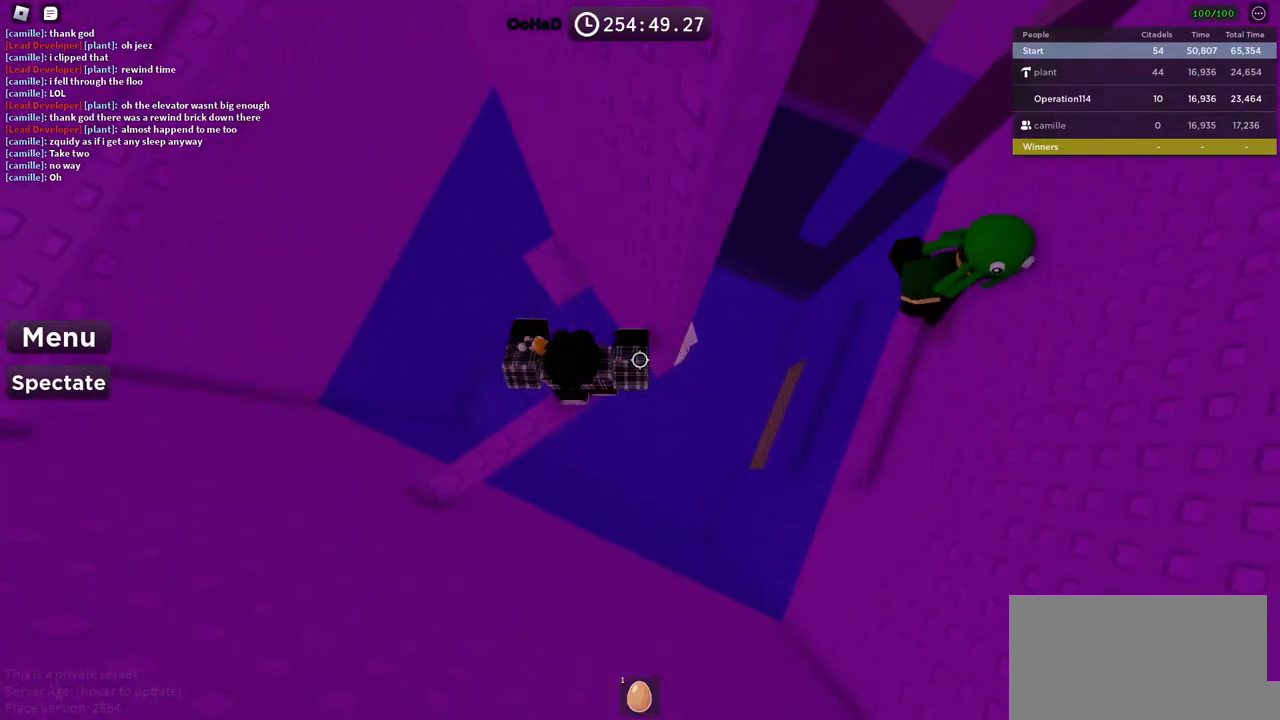
{"keys": ["space"], "events": [[317, "a", "down"], [383, "space", "down"], [417, "a", "up"]]}
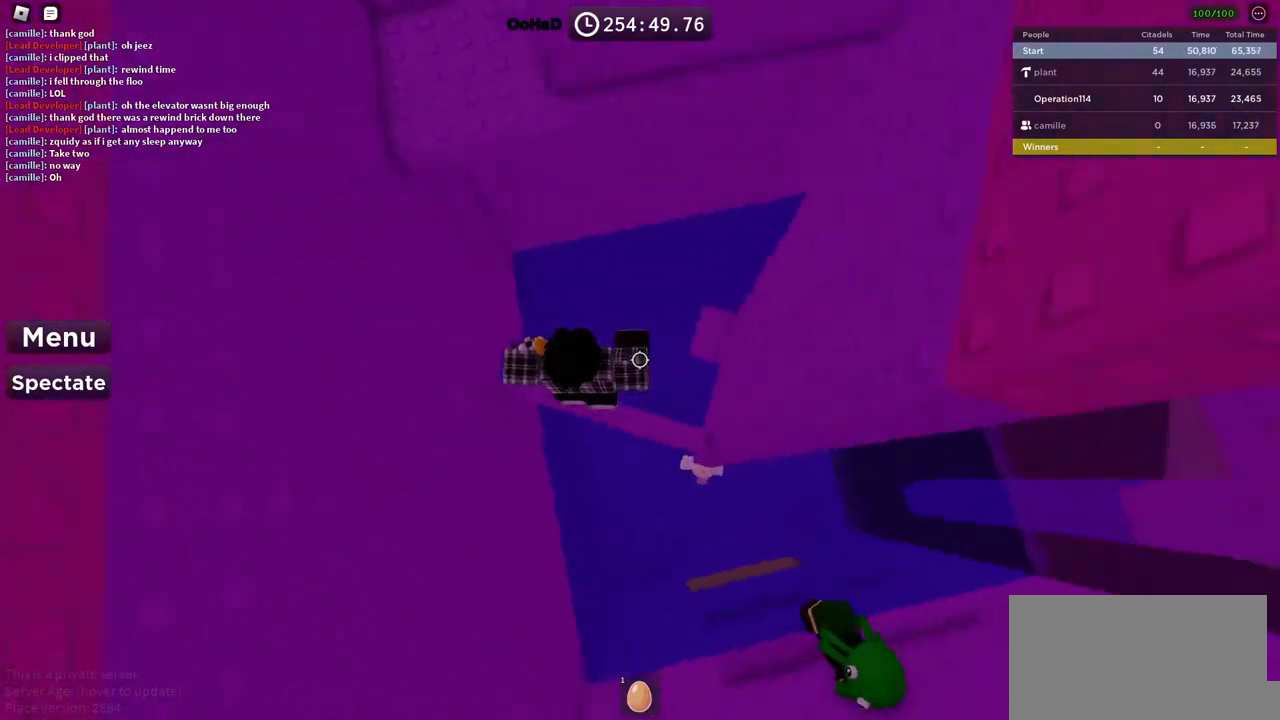
{"keys": ["d"], "events": [[67, "space", "up"], [183, "w", "down"], [317, "w", "up"], [450, "d", "down"]]}
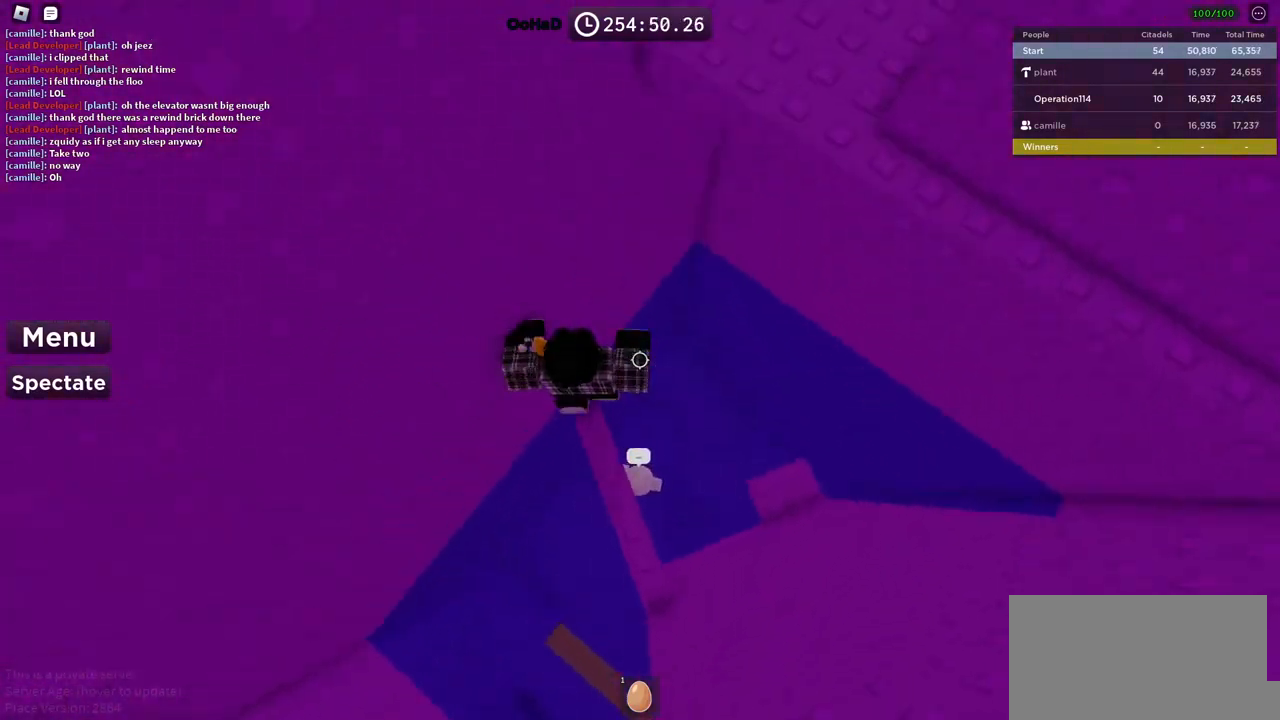
{"keys": [], "events": [[17, "space", "down"], [17, "w", "down"], [67, "d", "up"], [150, "space", "up"], [500, "w", "up"]]}
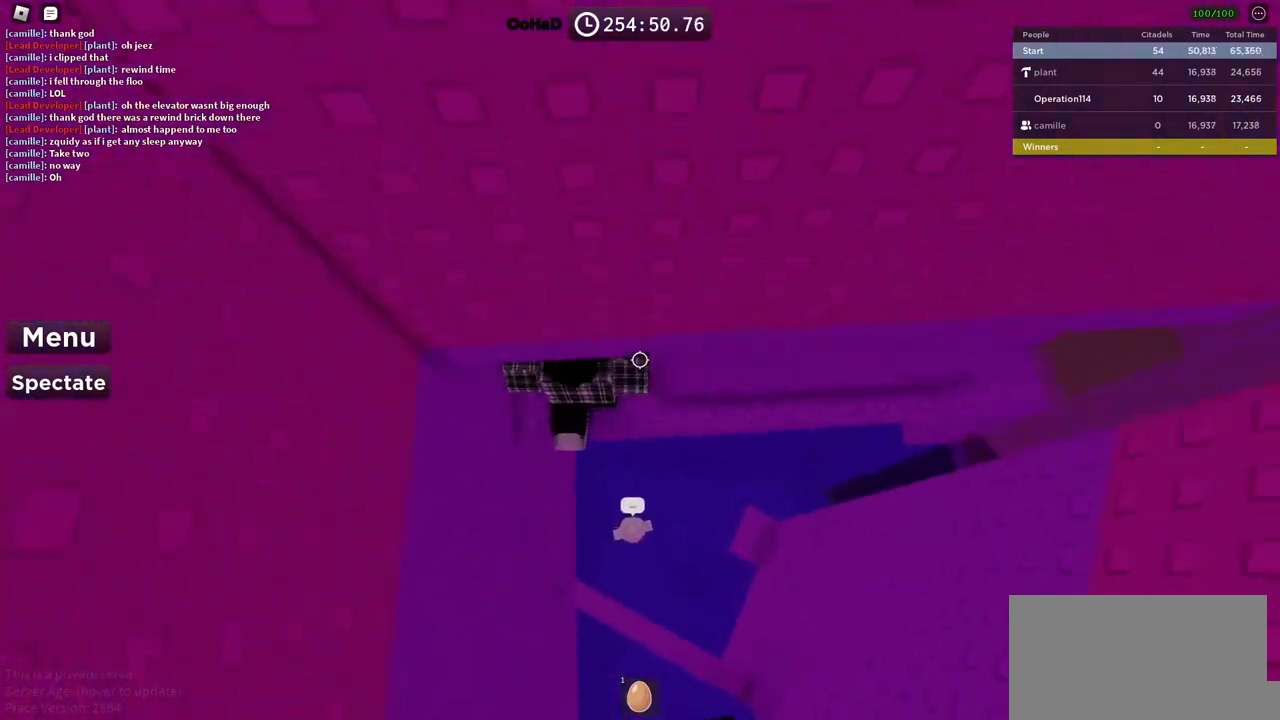
{"keys": ["d", "w"], "events": [[133, "d", "down"], [217, "w", "down"]]}
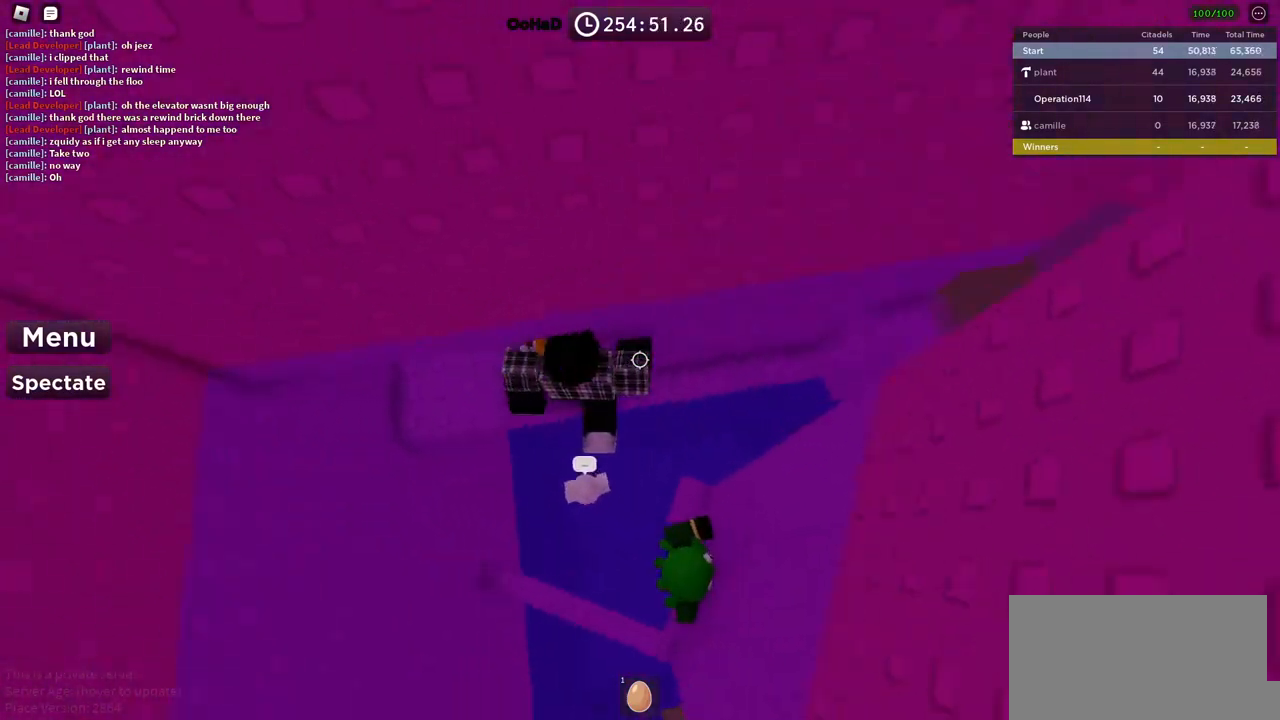
{"keys": ["d"], "events": [[183, "w", "up"]]}
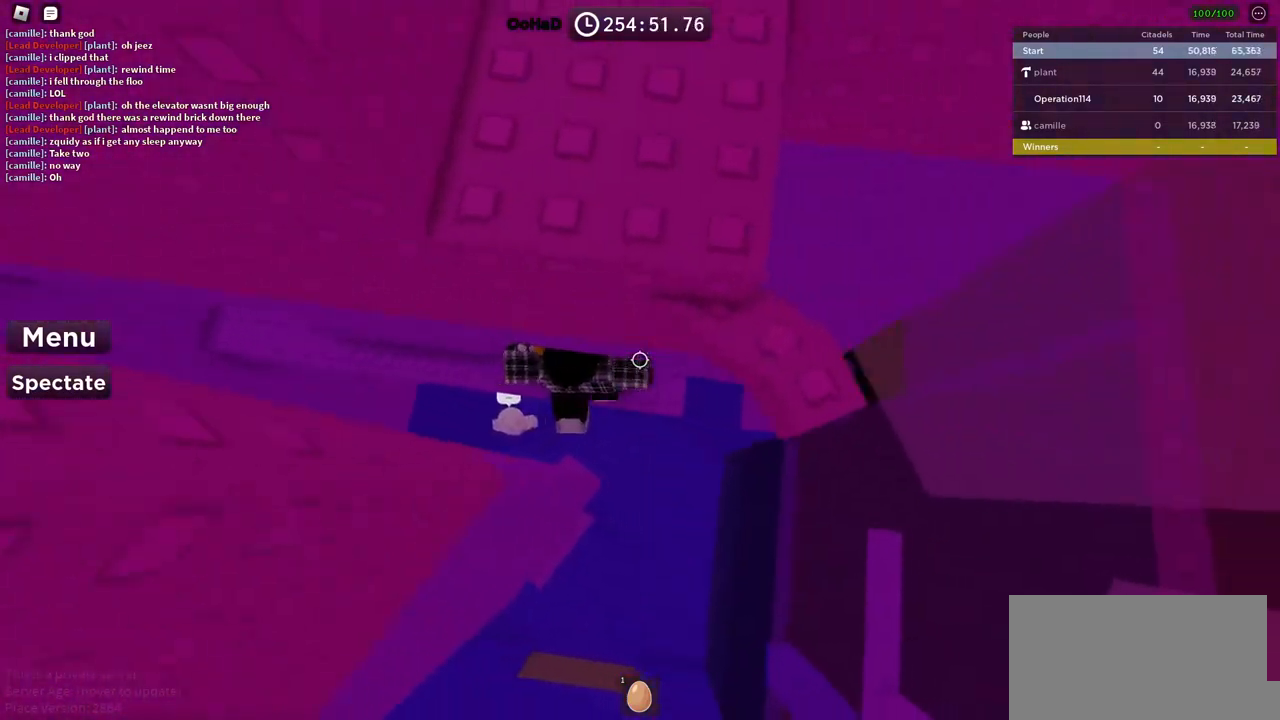
{"keys": ["d", "w"], "events": [[67, "w", "down"], [150, "w", "up"], [167, "d", "up"], [467, "d", "down"], [483, "w", "down"]]}
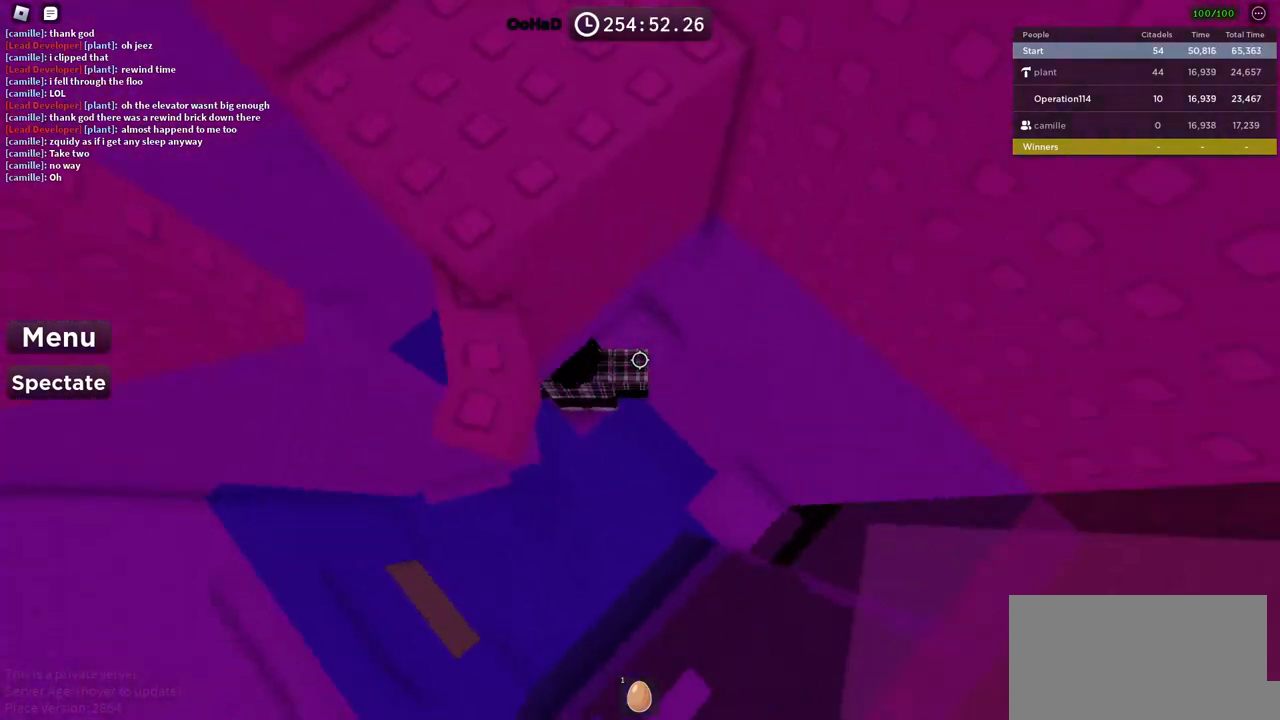
{"keys": [], "events": [[67, "w", "up"], [83, "d", "up"]]}
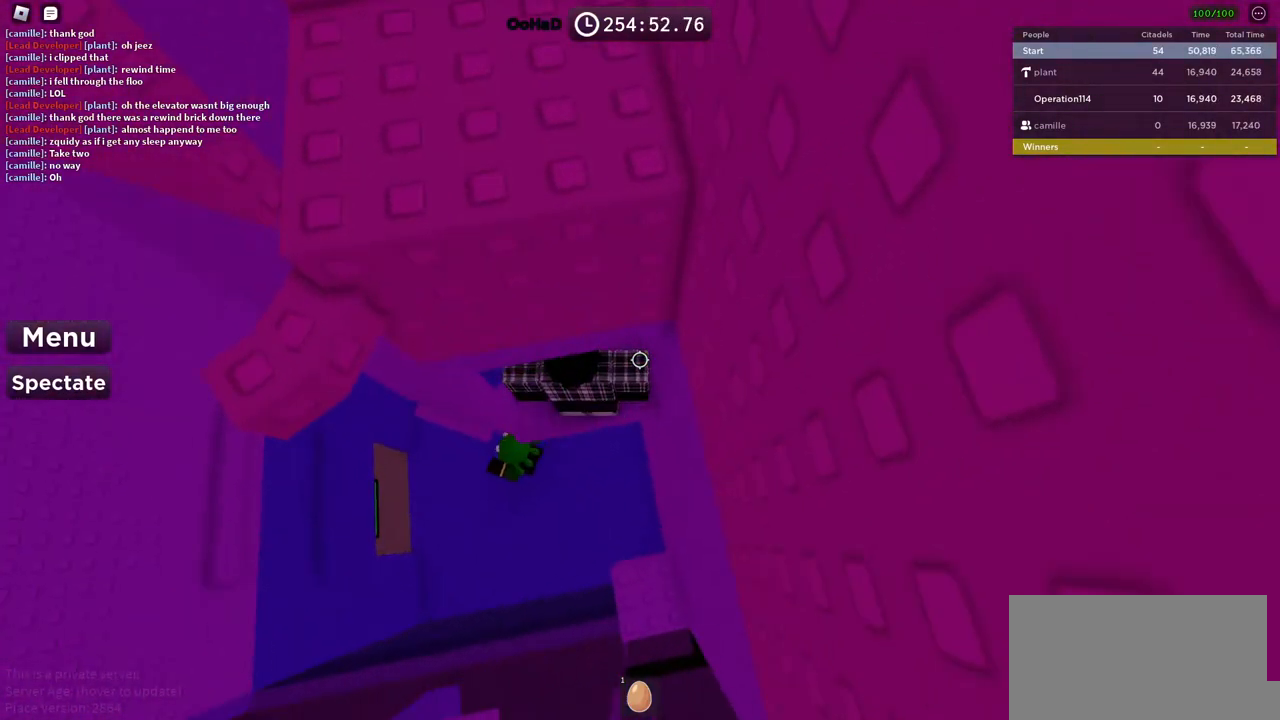
{"keys": ["space", "w"], "events": [[33, "s", "down"], [133, "space", "down"], [167, "s", "up"], [300, "w", "down"]]}
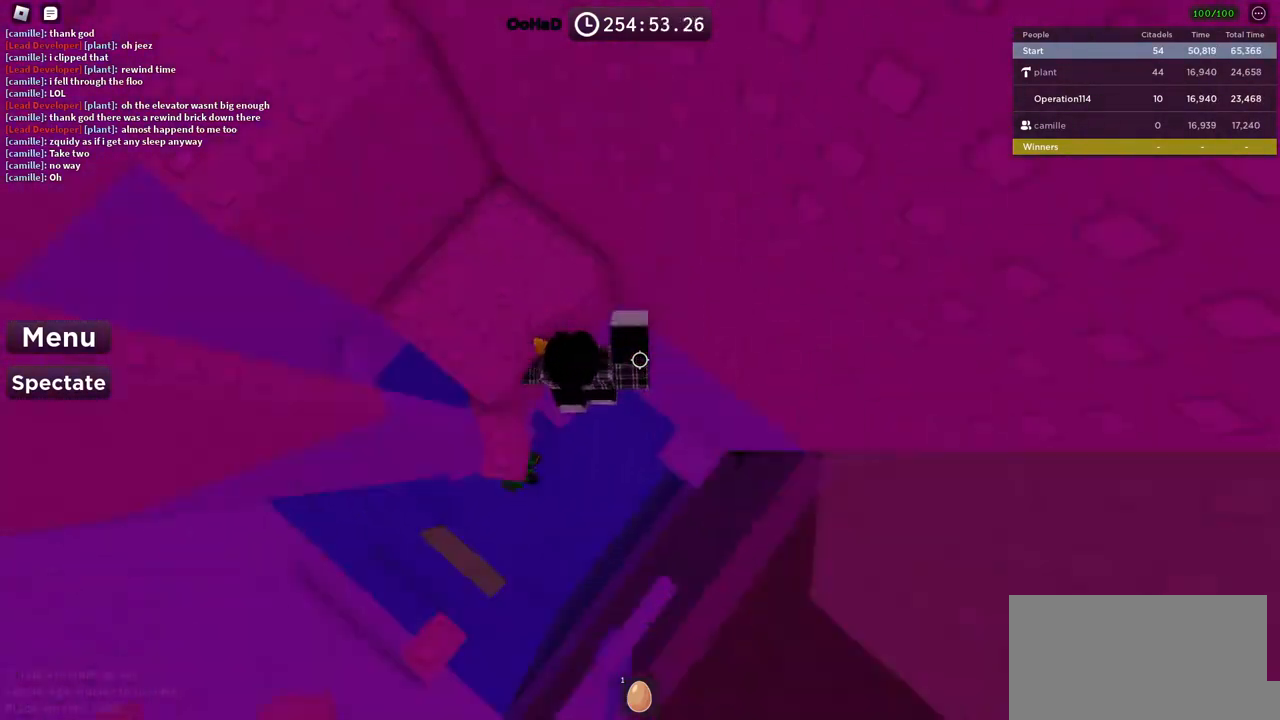
{"keys": [], "events": [[183, "space", "up"], [283, "w", "up"]]}